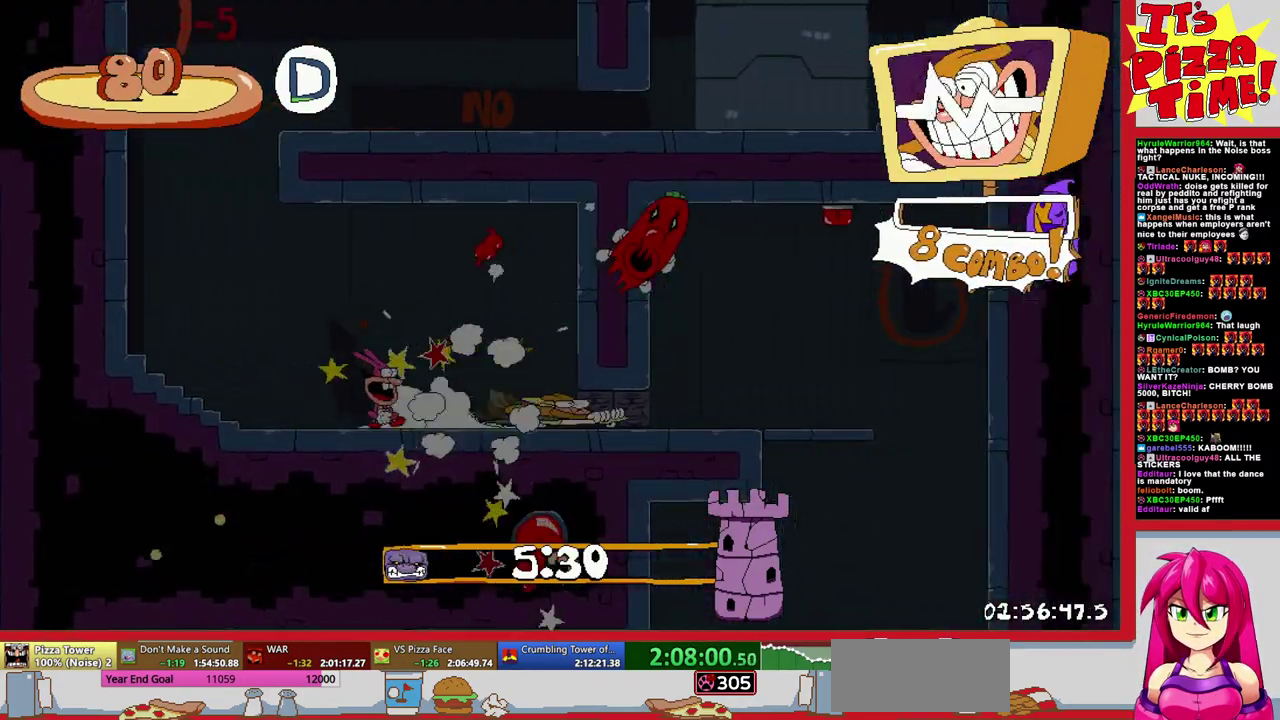
Gameplay with a controller (Nintendo layout); each line is a JSON object with the inputs held at the frame after it. "events" lists button and stick changes between this image and that frame as [ms after this image, input, new state], when the widget could be followed in between. Not read: L3 R2 R3.
{"buttons": ["R1", "DPAD_DOWN", "DPAD_LEFT"], "events": [[350, "Y", "down"], [450, "Y", "up"]]}
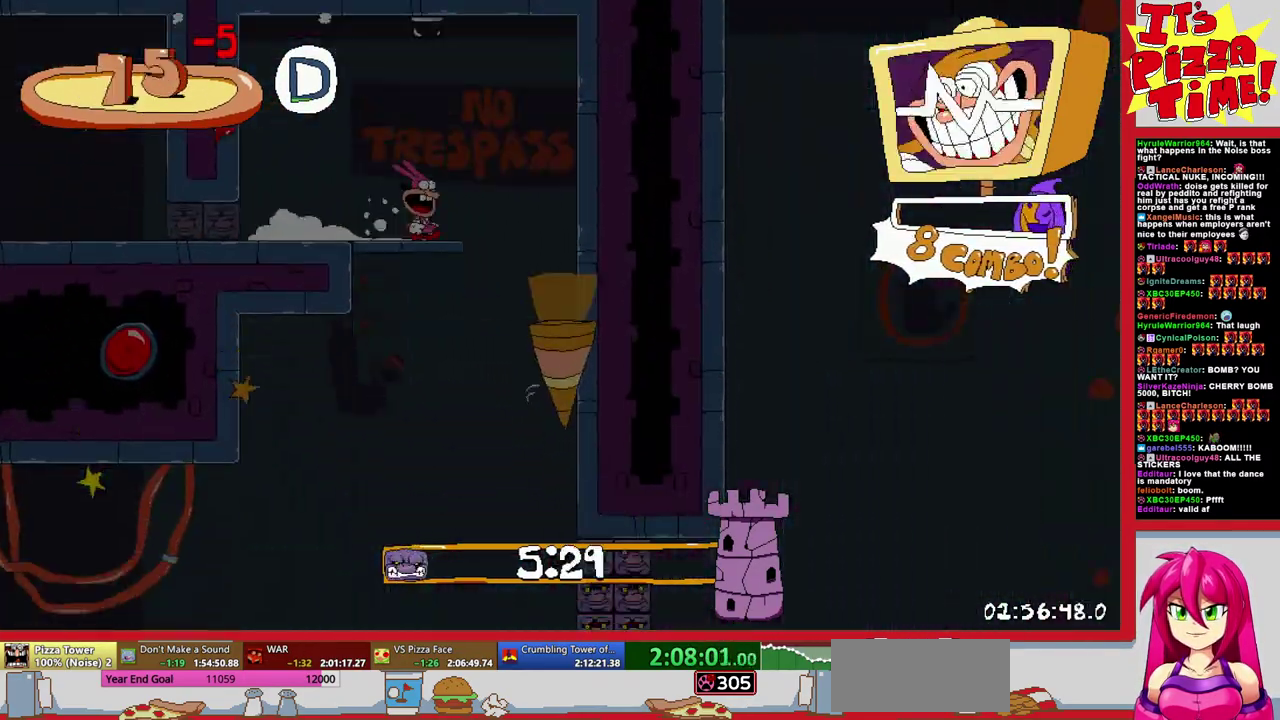
{"buttons": ["R1", "DPAD_LEFT"], "events": [[183, "Y", "down"], [300, "Y", "up"], [450, "DPAD_DOWN", "up"]]}
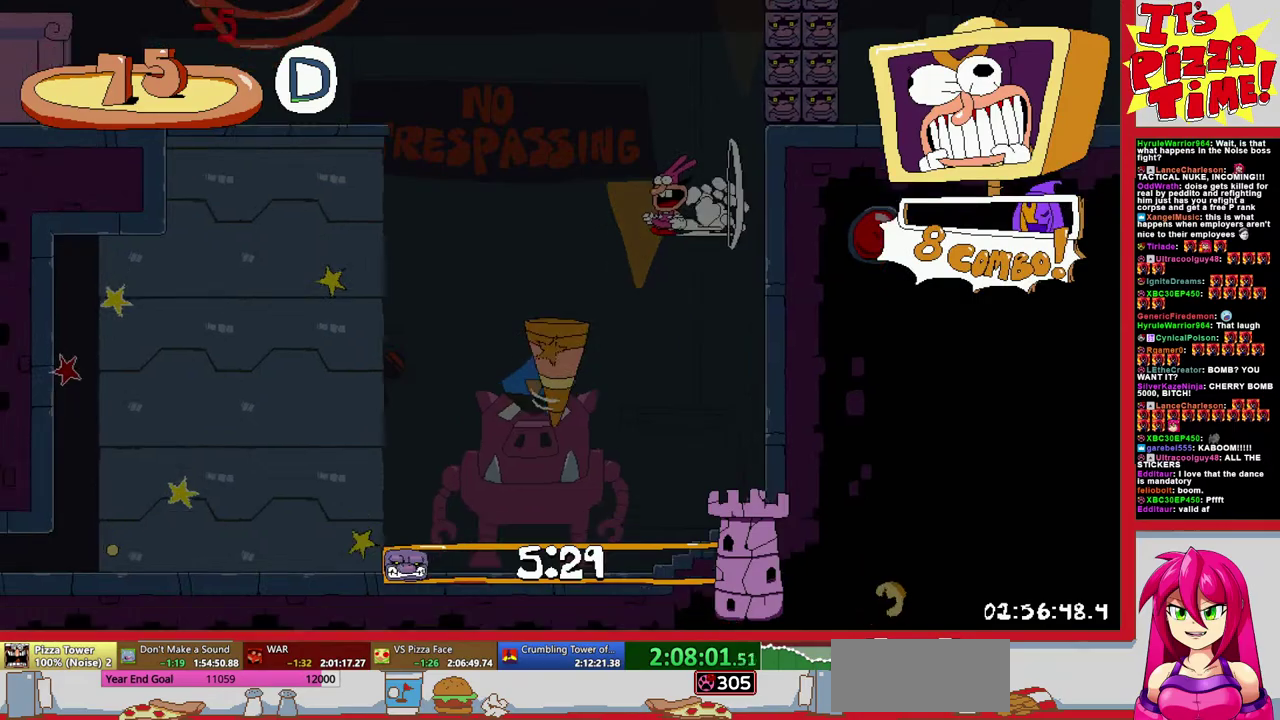
{"buttons": ["R1", "DPAD_LEFT"], "events": [[100, "DPAD_DOWN", "down"], [417, "DPAD_DOWN", "up"]]}
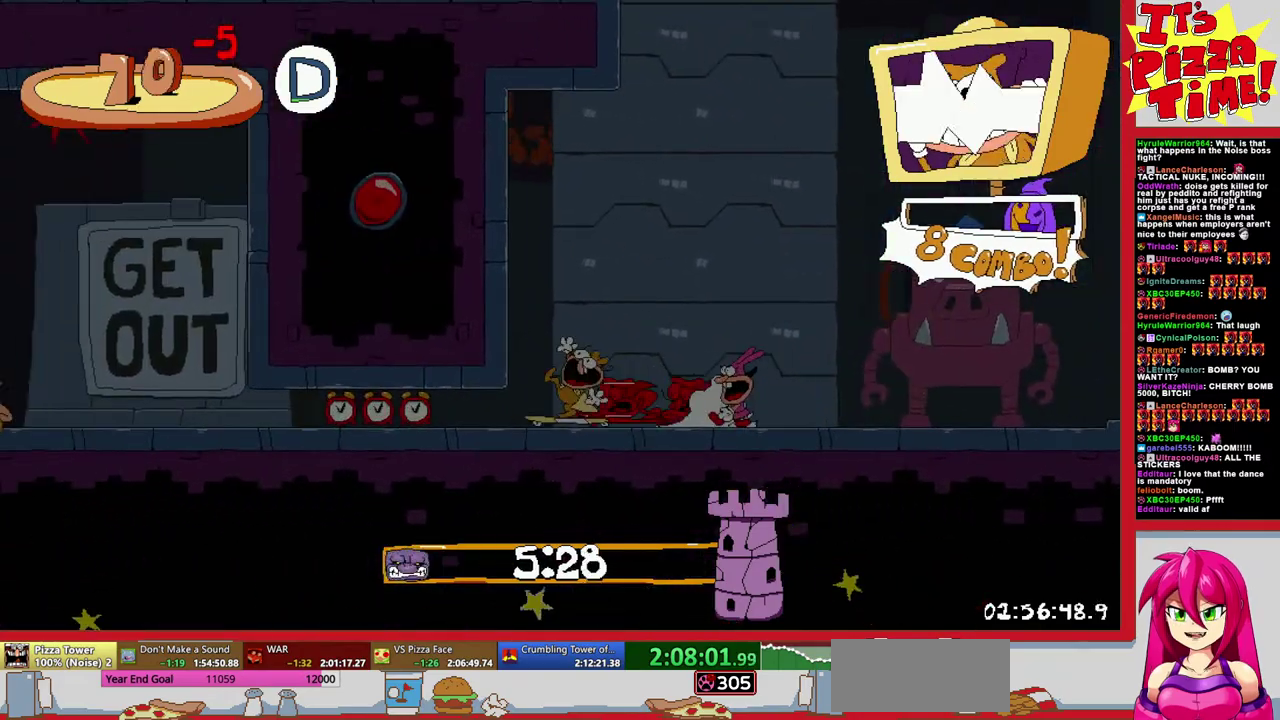
{"buttons": ["R1", "DPAD_LEFT"], "events": []}
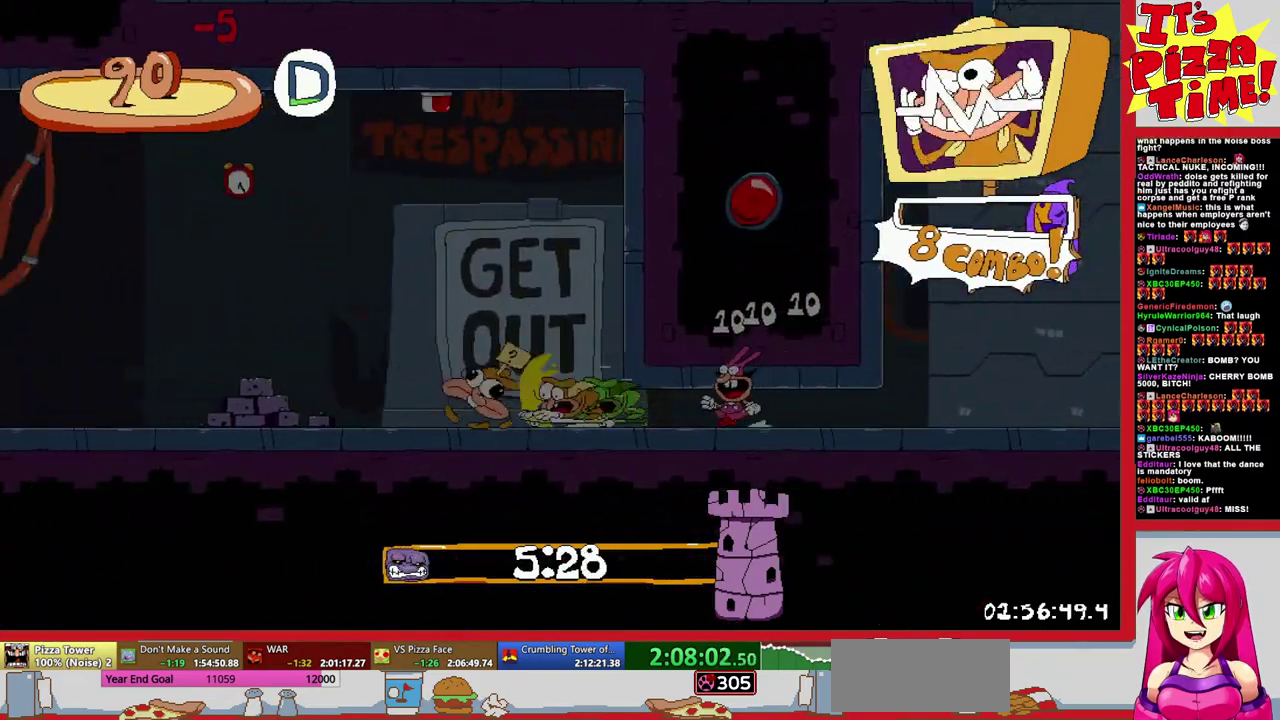
{"buttons": ["R1", "DPAD_LEFT"], "events": [[83, "DPAD_DOWN", "down"], [400, "DPAD_DOWN", "up"]]}
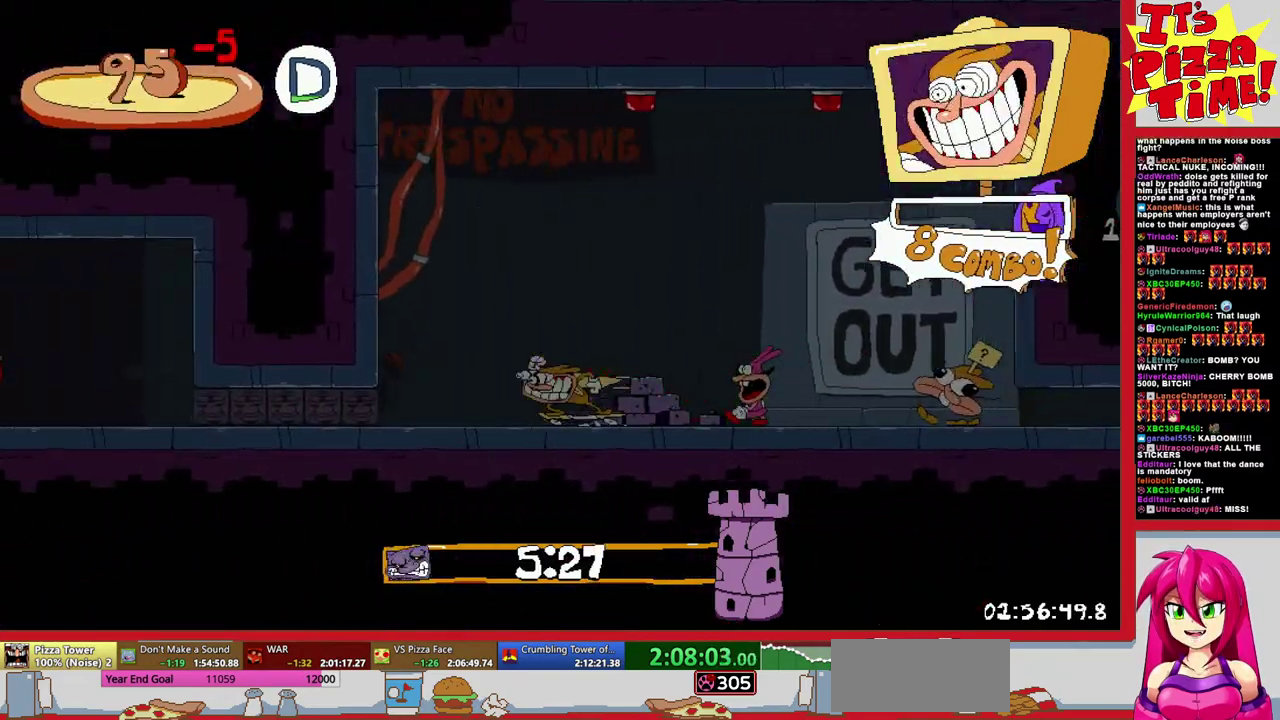
{"buttons": ["R1", "DPAD_LEFT"], "events": []}
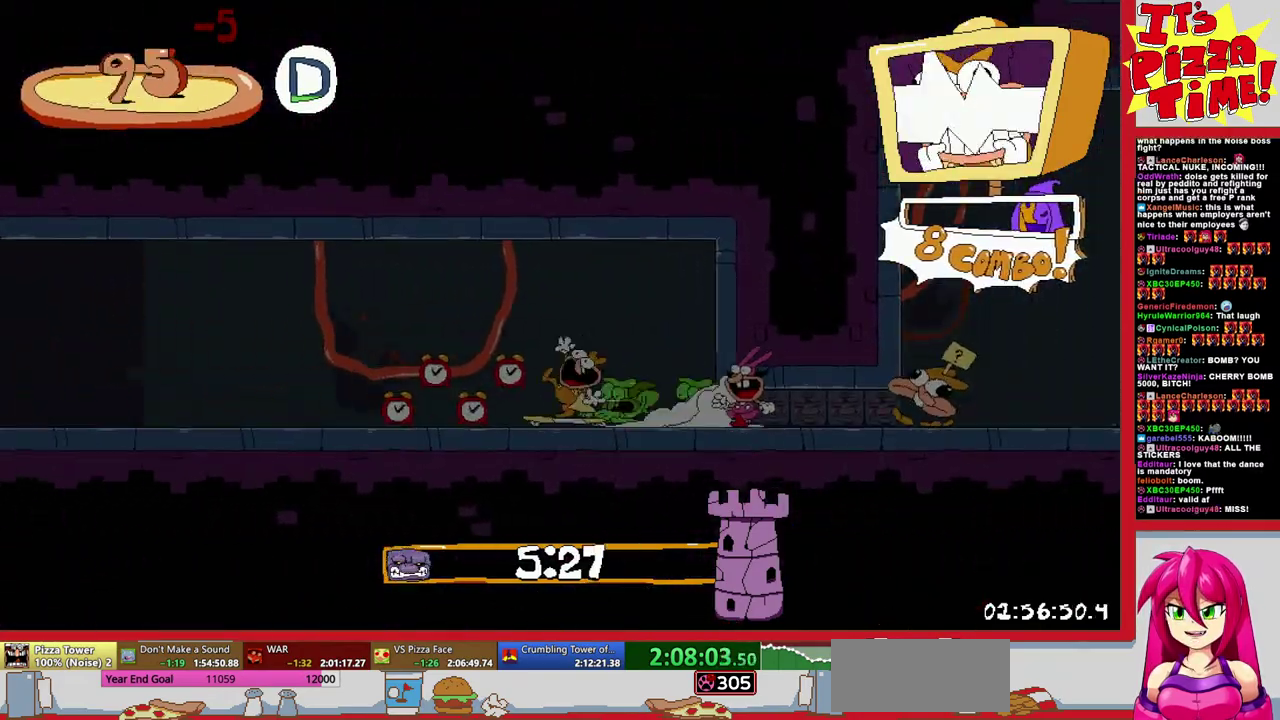
{"buttons": ["R1", "DPAD_LEFT"], "events": []}
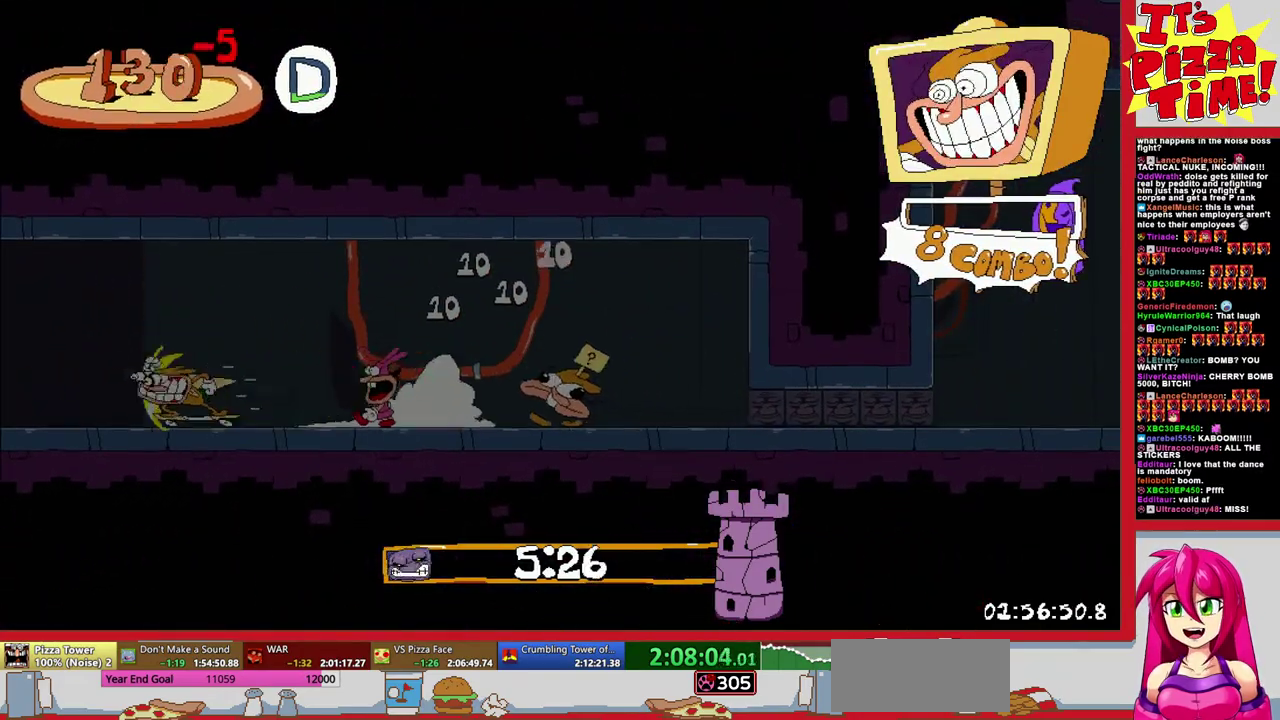
{"buttons": ["R1", "DPAD_LEFT"], "events": []}
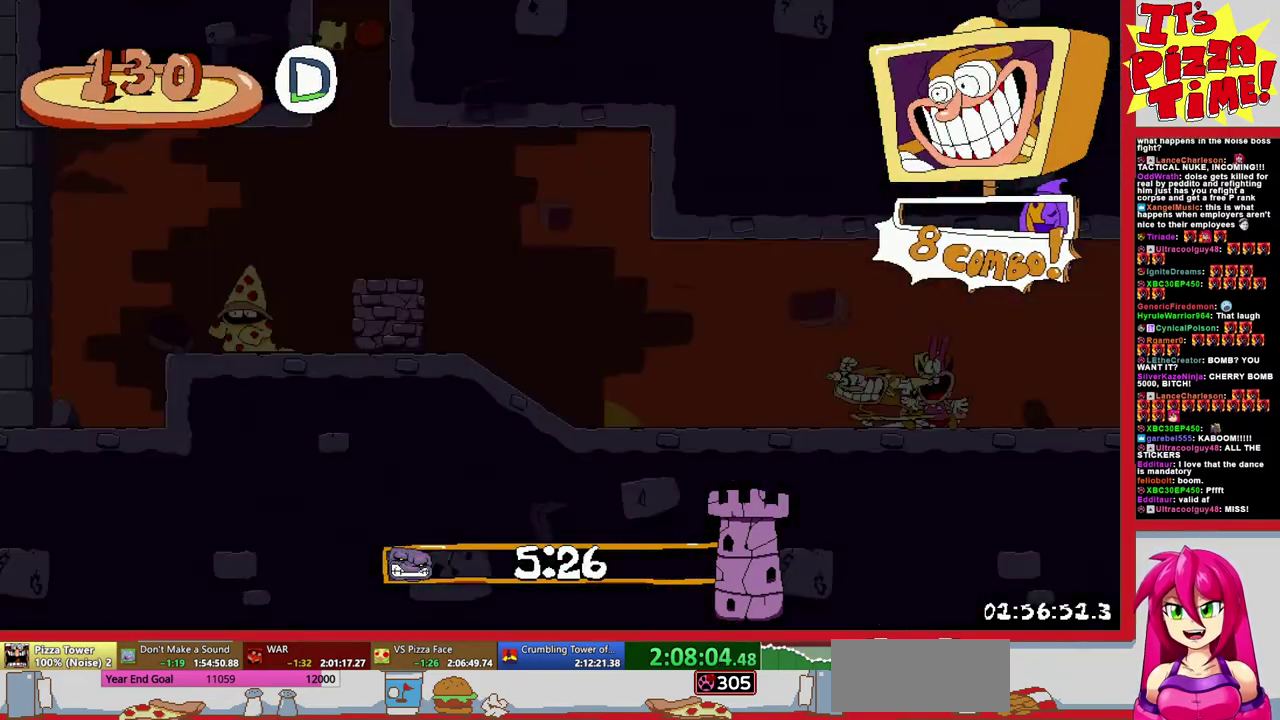
{"buttons": ["DPAD_RIGHT"], "events": [[333, "Y", "down"], [350, "DPAD_LEFT", "up"], [400, "DPAD_RIGHT", "down"], [433, "Y", "up"], [467, "R1", "up"]]}
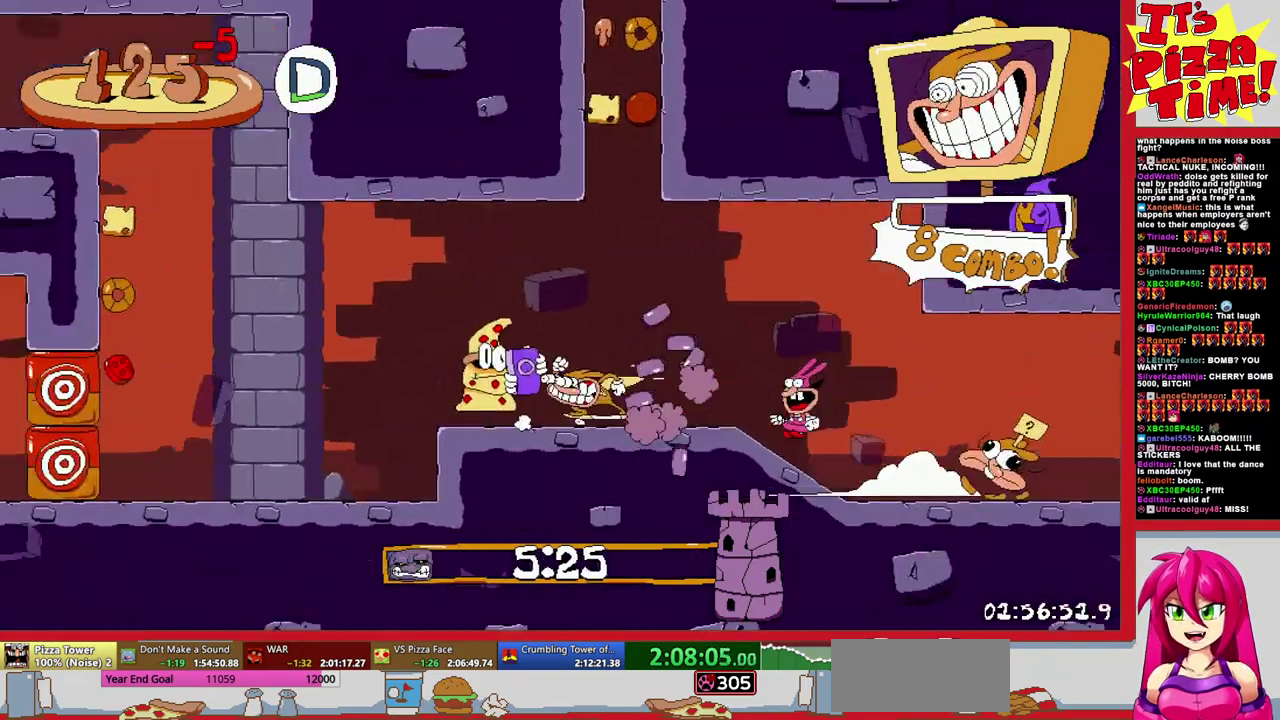
{"buttons": ["DPAD_RIGHT"], "events": [[50, "B", "down"], [450, "B", "up"]]}
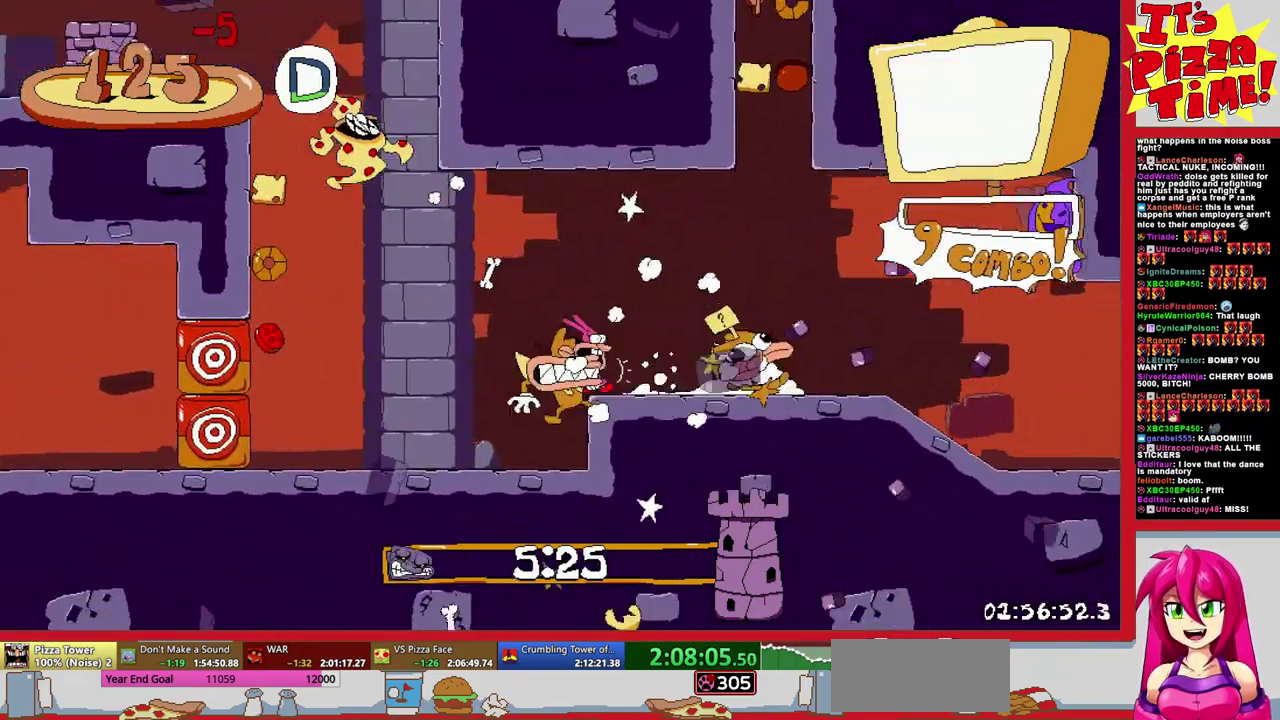
{"buttons": ["DPAD_RIGHT"], "events": []}
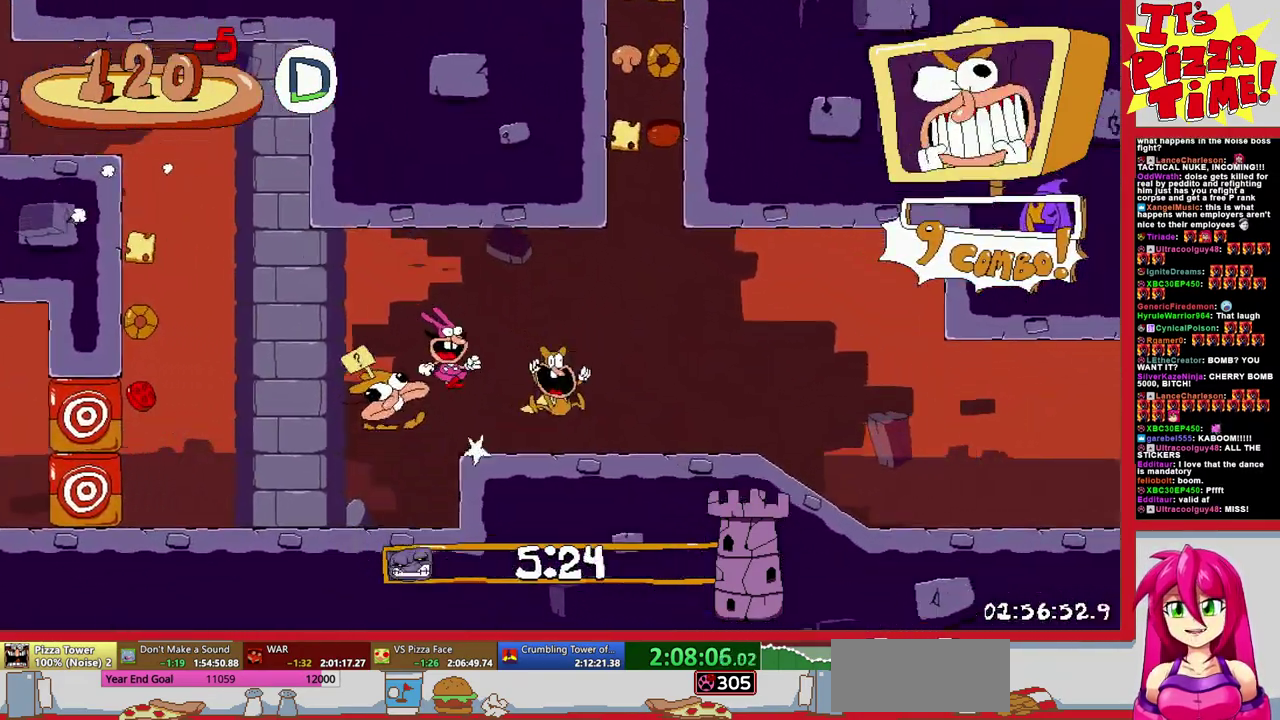
{"buttons": [], "events": [[133, "DPAD_RIGHT", "up"], [250, "DPAD_RIGHT", "down"], [317, "DPAD_RIGHT", "up"]]}
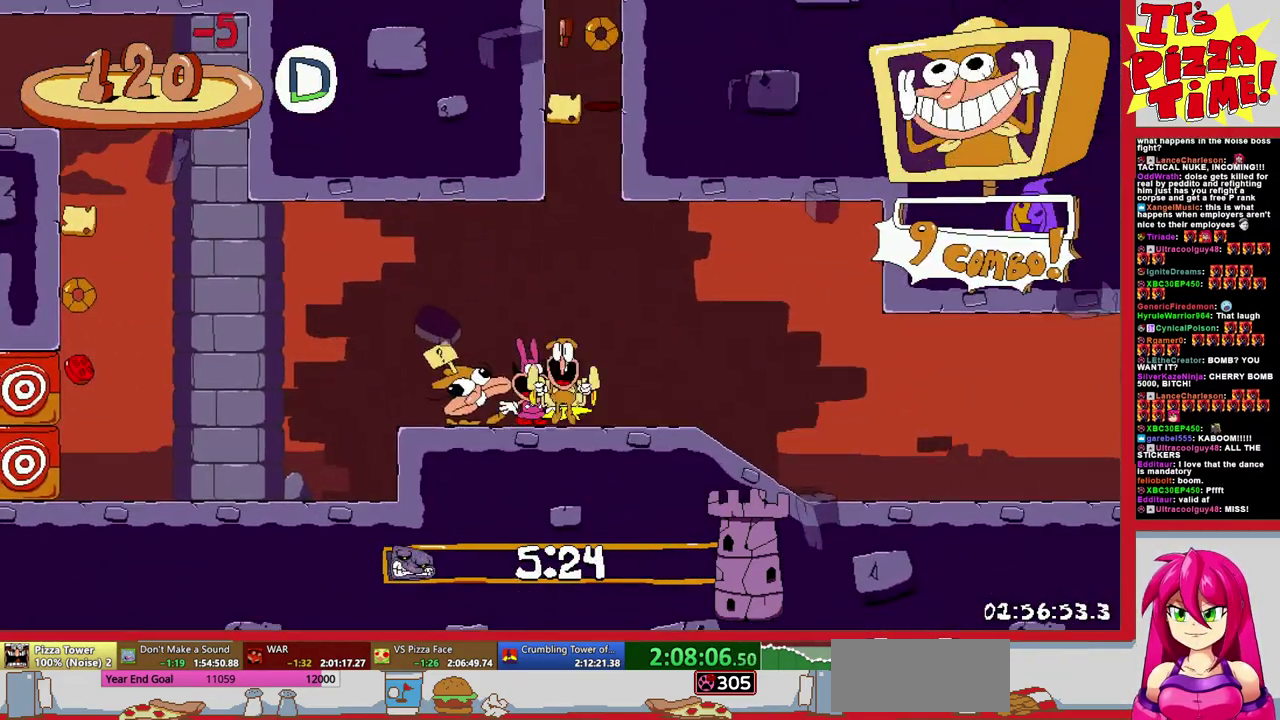
{"buttons": ["R1"], "events": [[67, "DPAD_LEFT", "down"], [100, "Y", "down"], [183, "R1", "down"], [183, "Y", "up"], [267, "Y", "down"], [350, "Y", "up"], [467, "DPAD_LEFT", "up"]]}
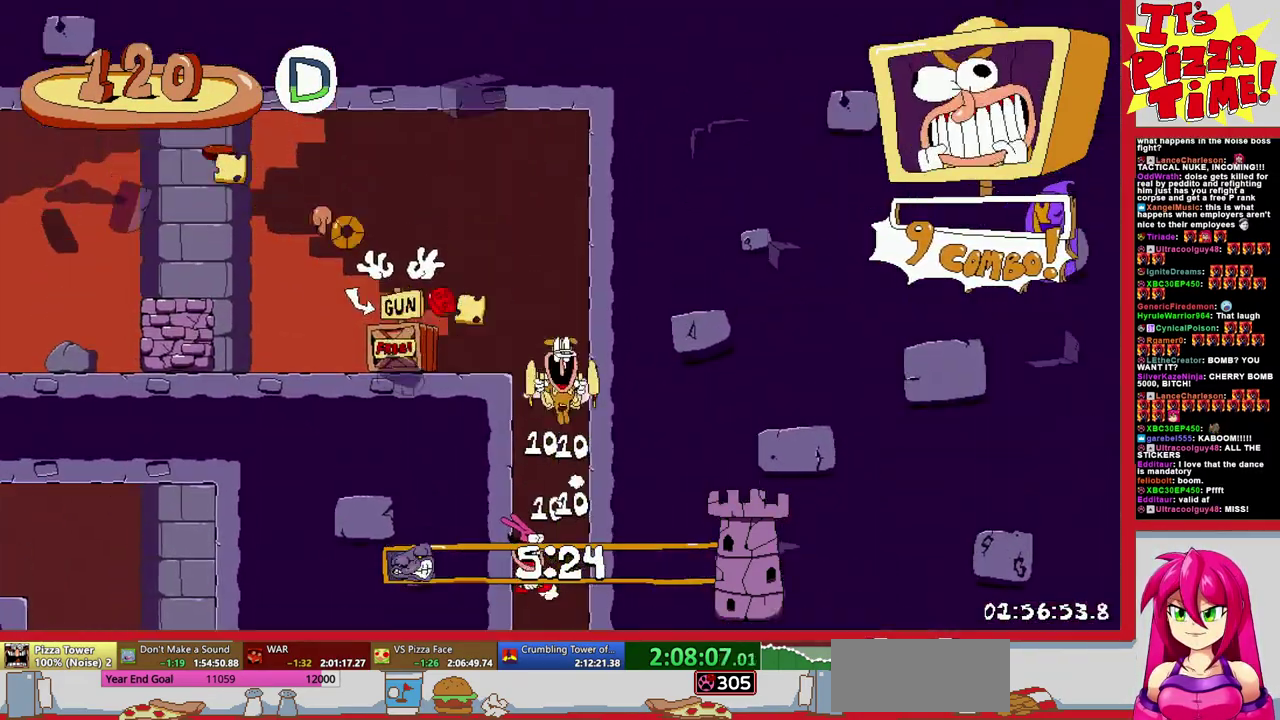
{"buttons": ["DPAD_RIGHT"], "events": [[33, "DPAD_RIGHT", "down"], [417, "R1", "up"]]}
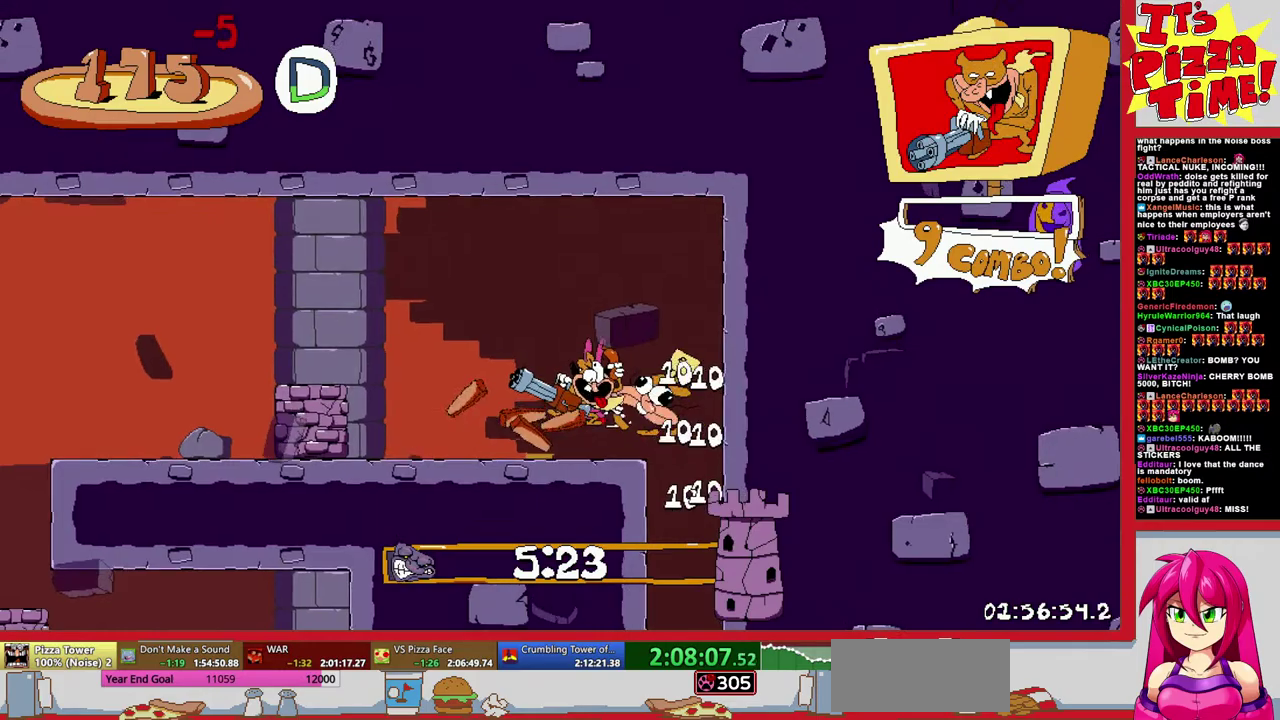
{"buttons": ["DPAD_RIGHT"], "events": [[267, "B", "down"], [367, "B", "up"]]}
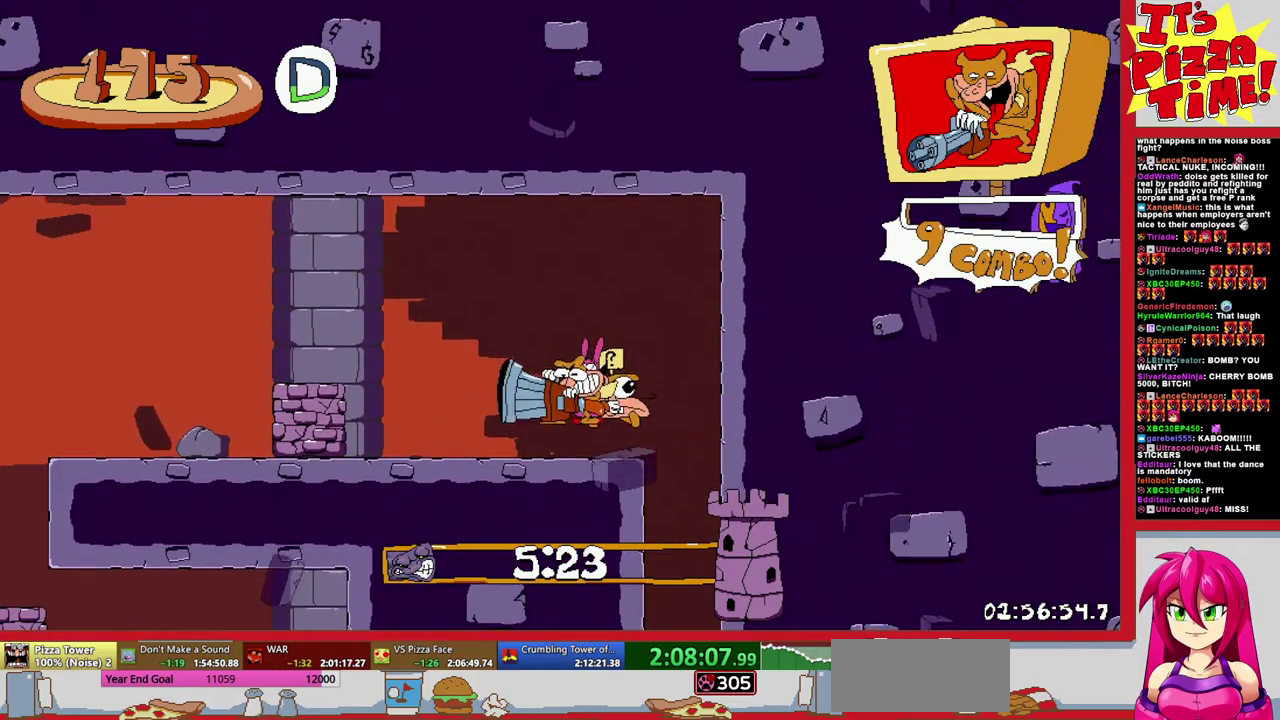
{"buttons": ["R1", "DPAD_LEFT"], "events": [[117, "DPAD_RIGHT", "up"], [267, "DPAD_LEFT", "down"], [400, "R1", "down"]]}
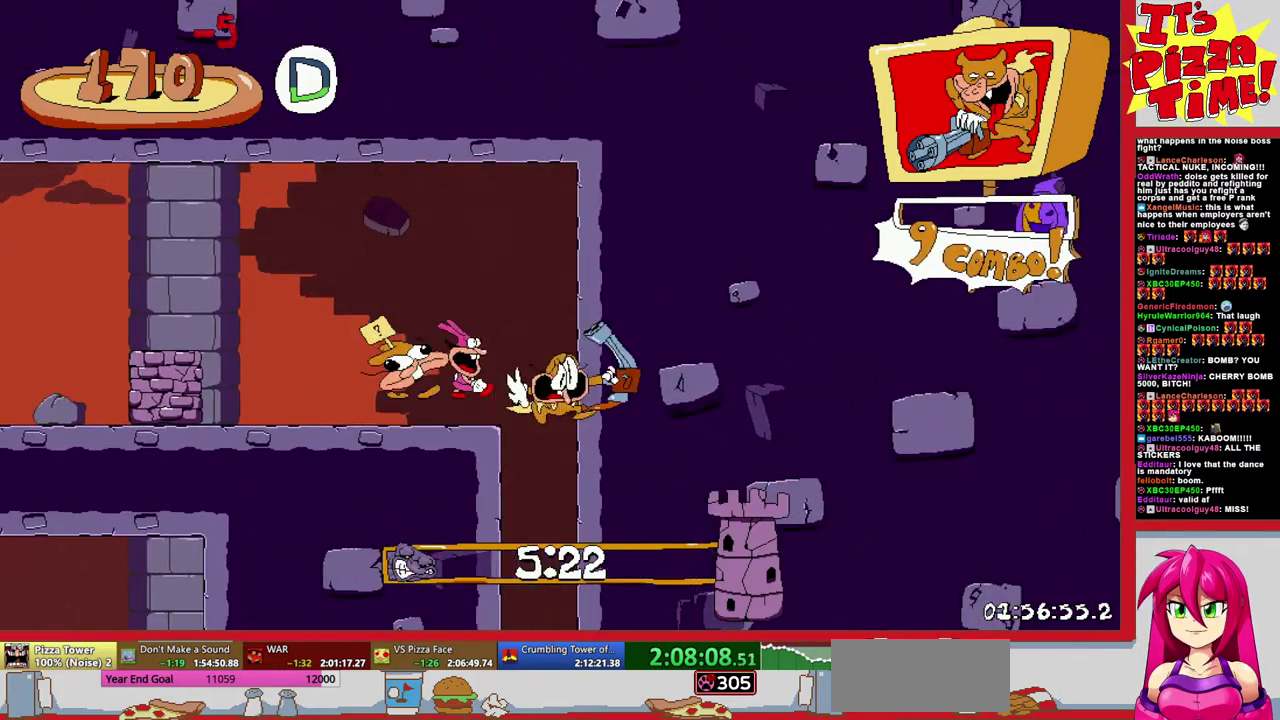
{"buttons": ["B", "R1", "DPAD_LEFT"], "events": [[450, "B", "down"]]}
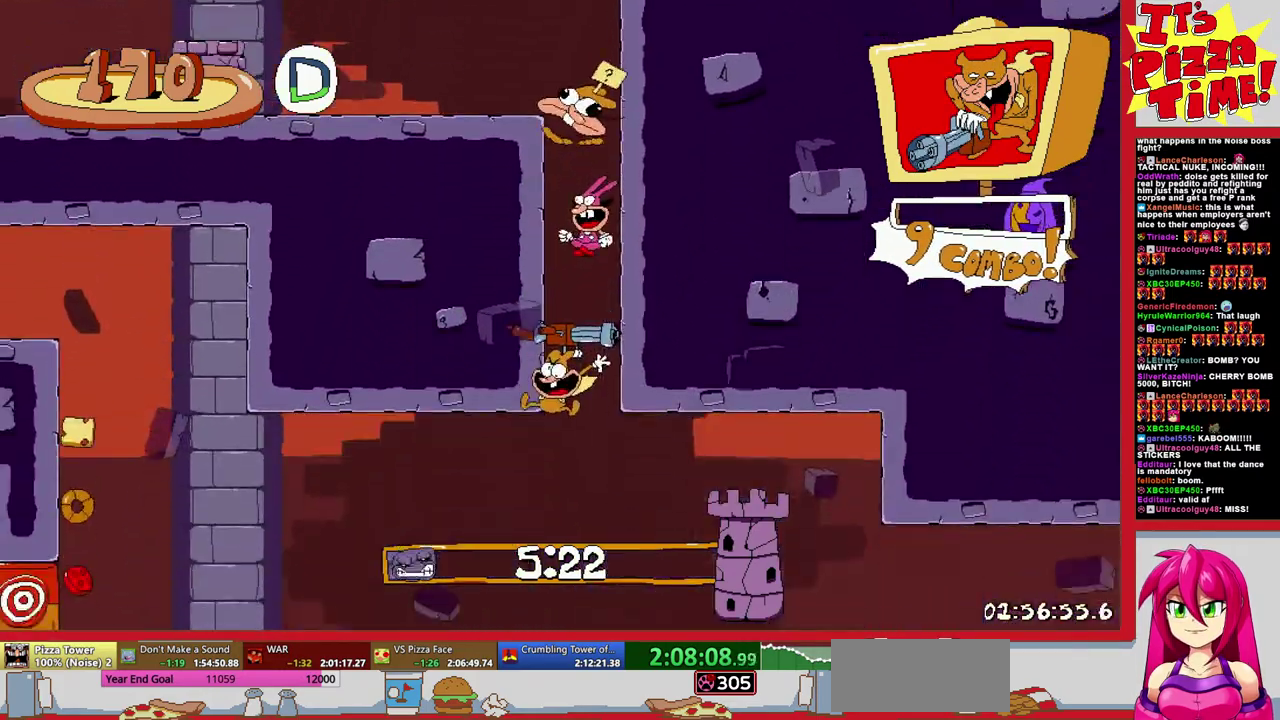
{"buttons": ["R1", "DPAD_LEFT"], "events": [[33, "B", "up"], [117, "Y", "down"], [483, "Y", "up"]]}
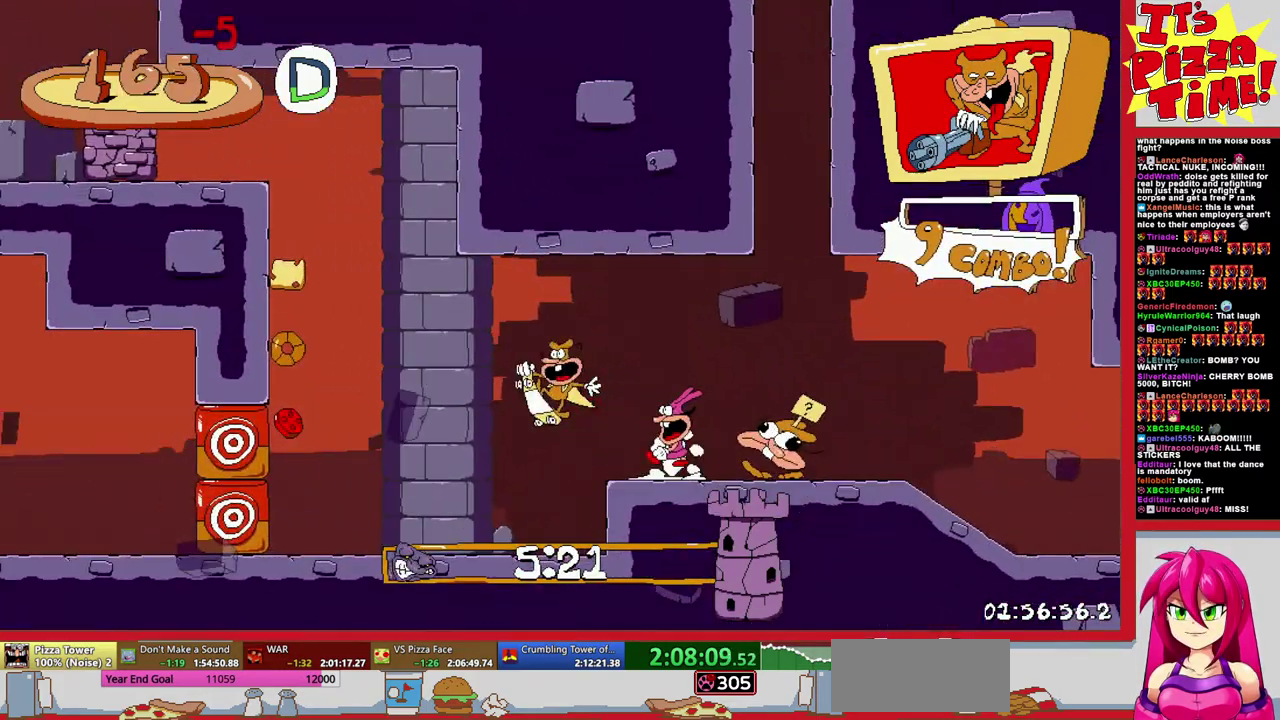
{"buttons": ["R1", "DPAD_LEFT"], "events": []}
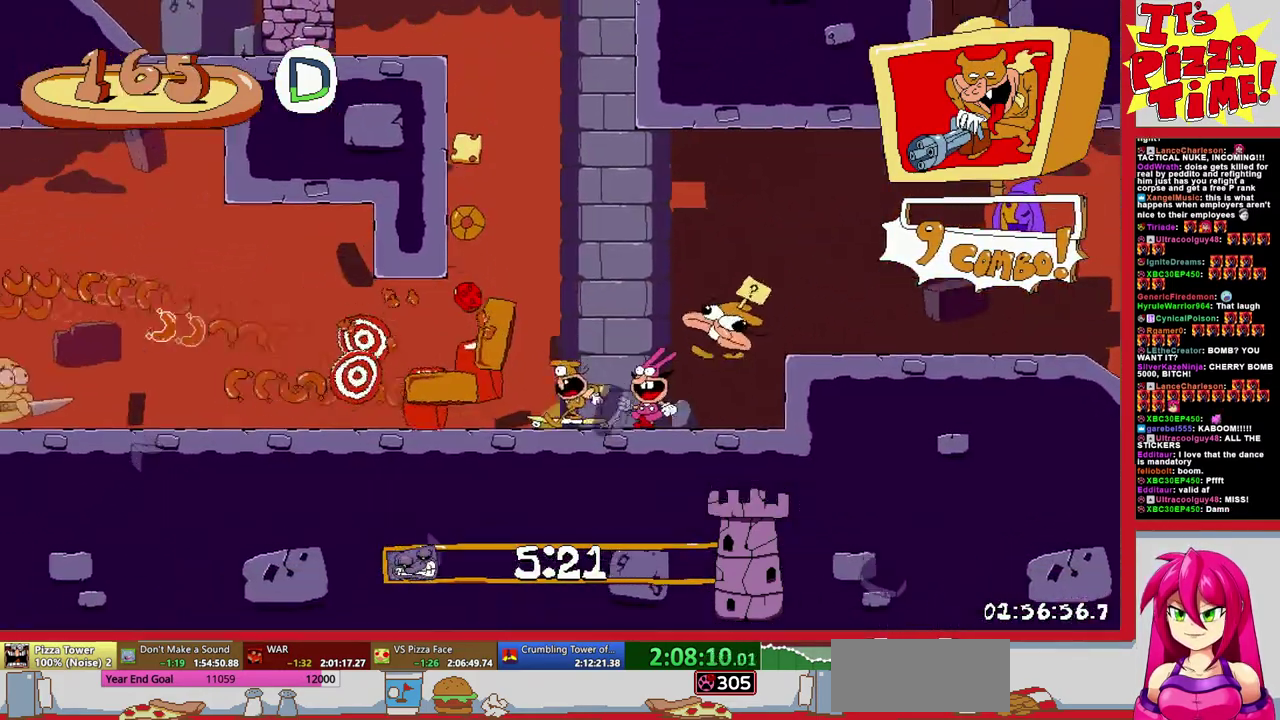
{"buttons": ["B", "R1", "DPAD_LEFT"], "events": [[483, "B", "down"]]}
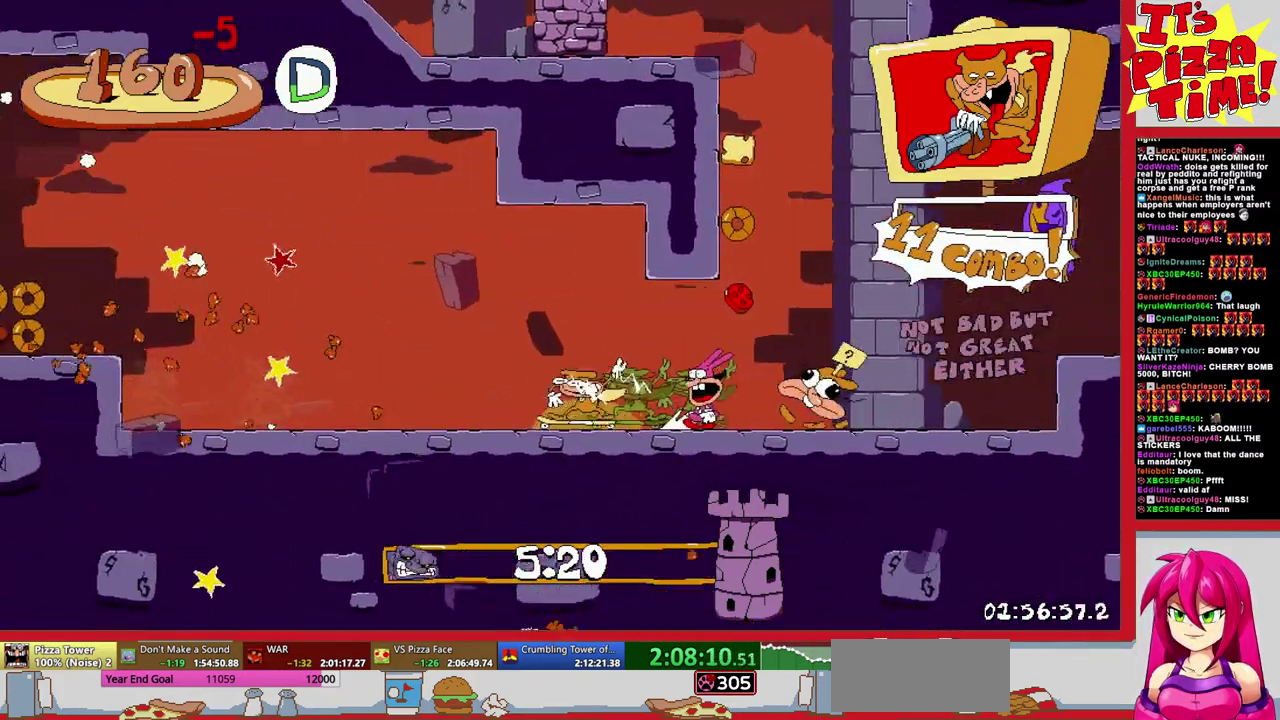
{"buttons": ["Y", "R1", "DPAD_LEFT"], "events": [[117, "B", "up"], [317, "B", "down"], [417, "Y", "down"], [433, "B", "up"]]}
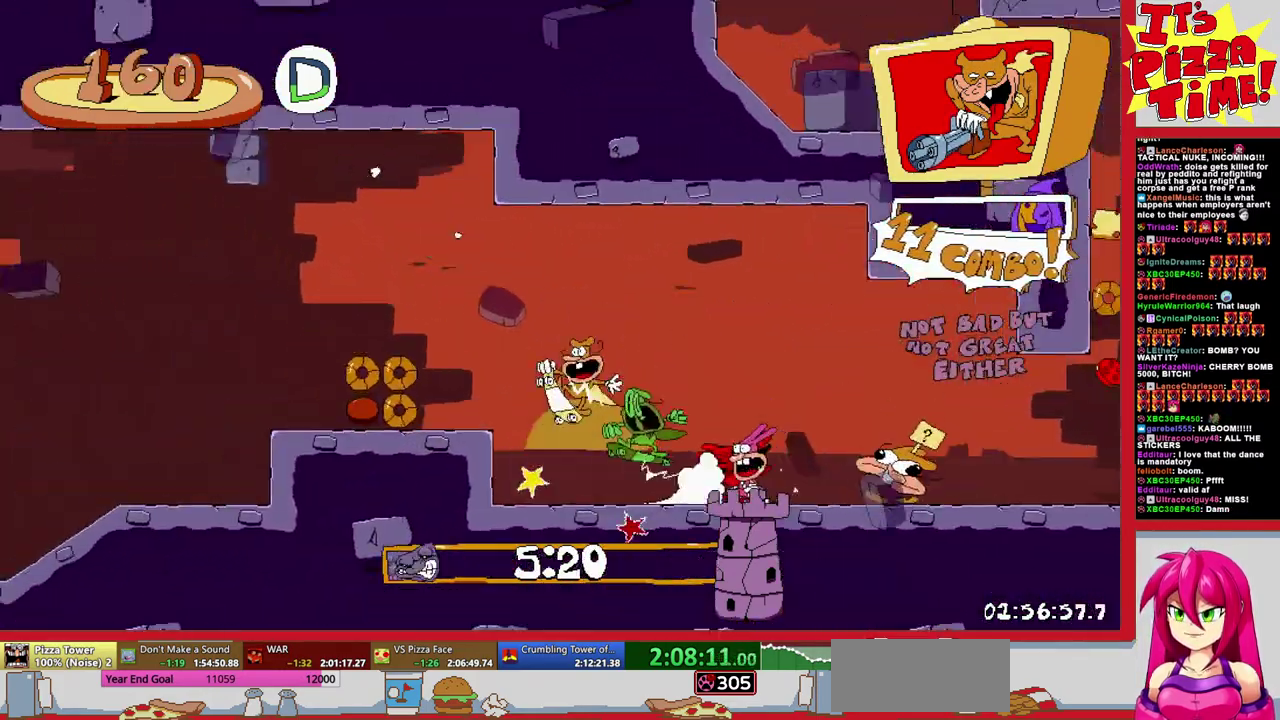
{"buttons": ["R1", "DPAD_DOWN", "DPAD_LEFT"], "events": [[117, "Y", "up"], [383, "DPAD_DOWN", "down"]]}
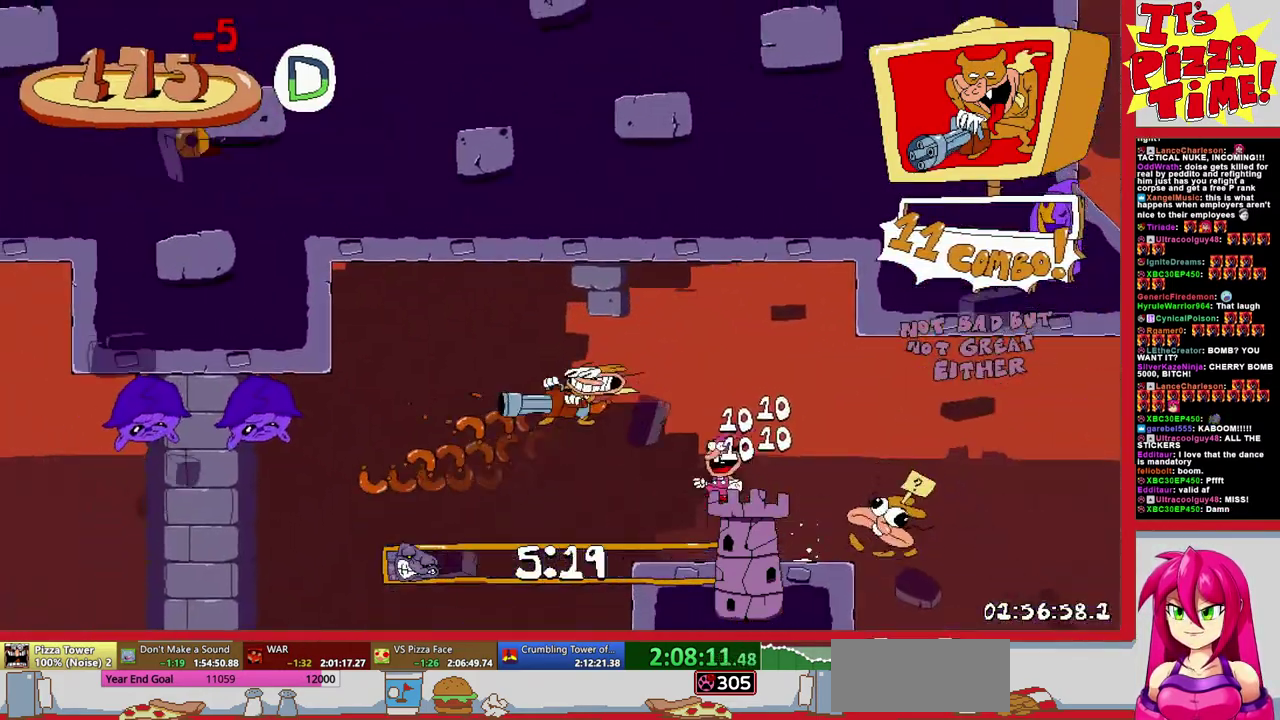
{"buttons": ["R1", "DPAD_LEFT"], "events": [[200, "DPAD_DOWN", "up"]]}
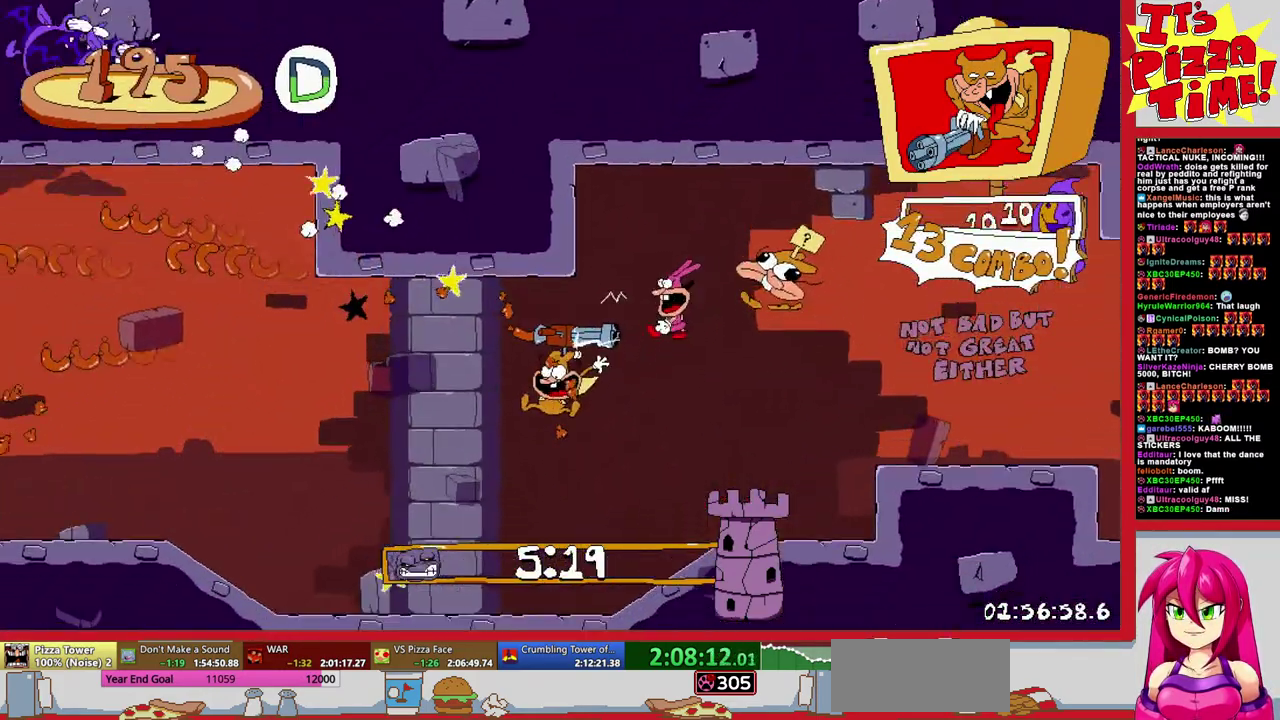
{"buttons": ["R1", "DPAD_LEFT"], "events": []}
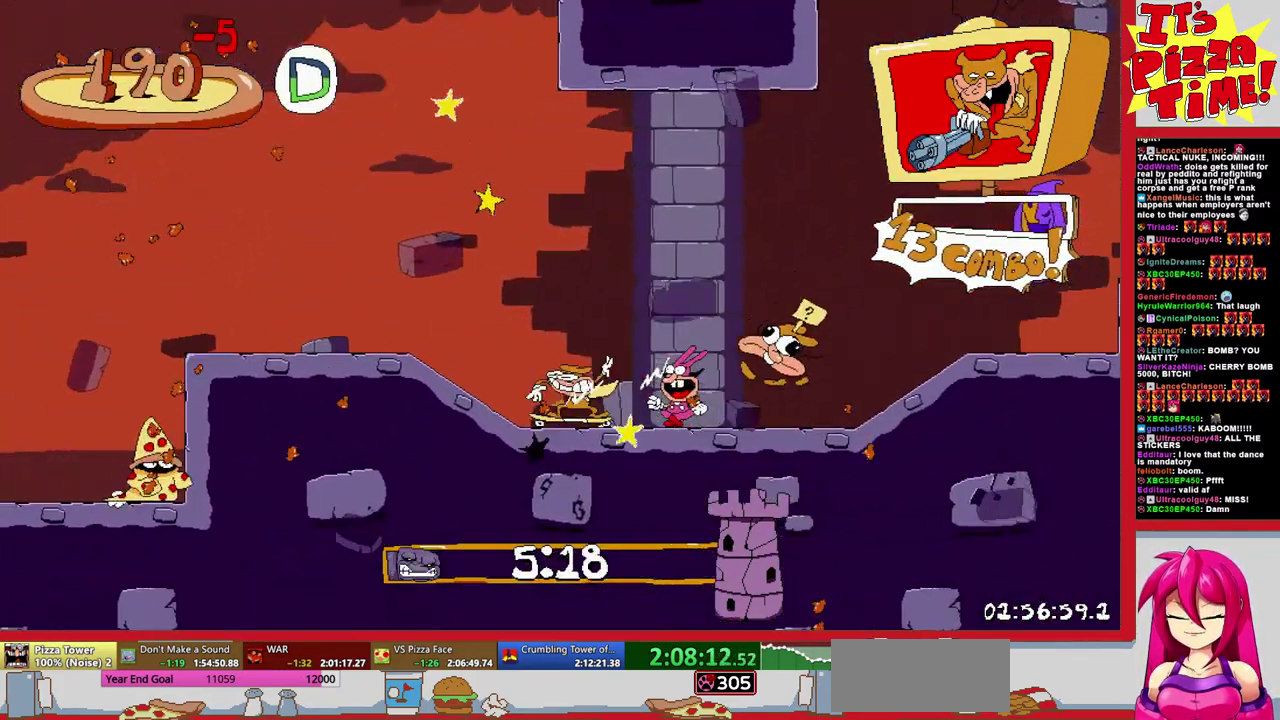
{"buttons": ["Y", "R1", "DPAD_DOWN", "DPAD_LEFT"], "events": [[100, "DPAD_DOWN", "down"], [233, "DPAD_LEFT", "up"], [350, "DPAD_LEFT", "down"], [500, "Y", "down"]]}
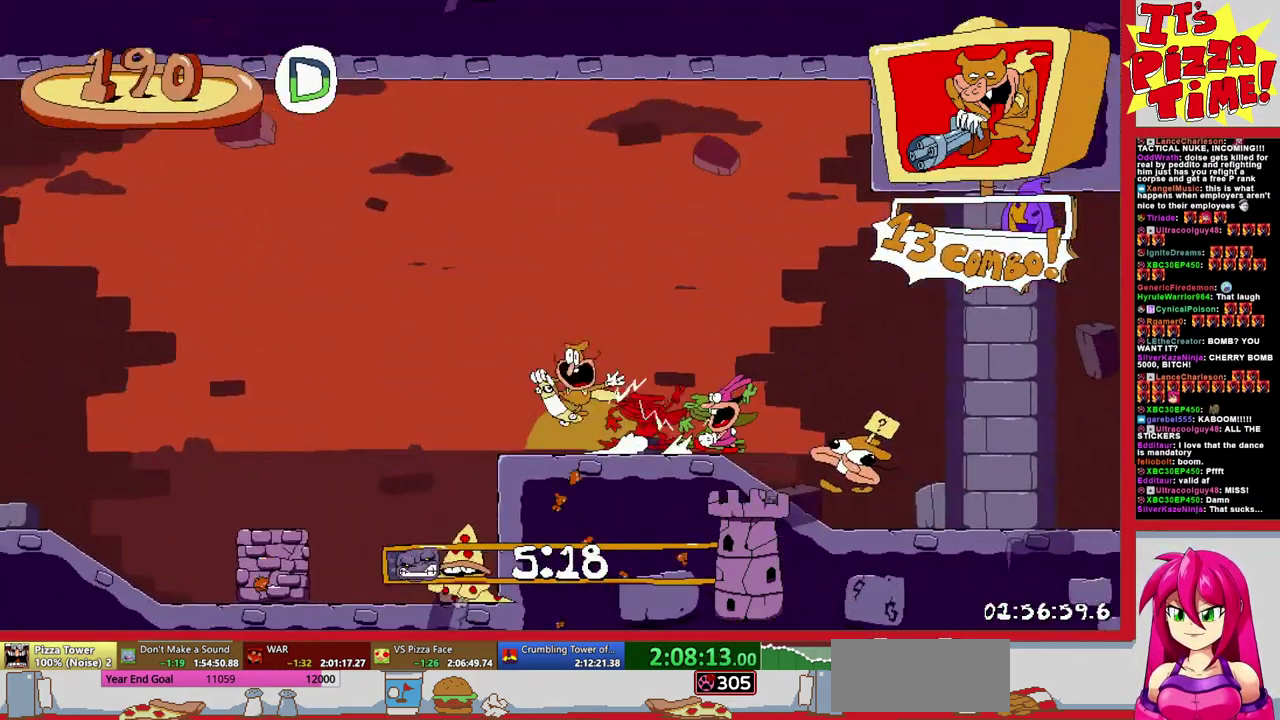
{"buttons": ["B", "Y", "R1", "DPAD_LEFT"], "events": [[100, "Y", "up"], [150, "DPAD_DOWN", "up"], [217, "B", "down"], [300, "Y", "down"]]}
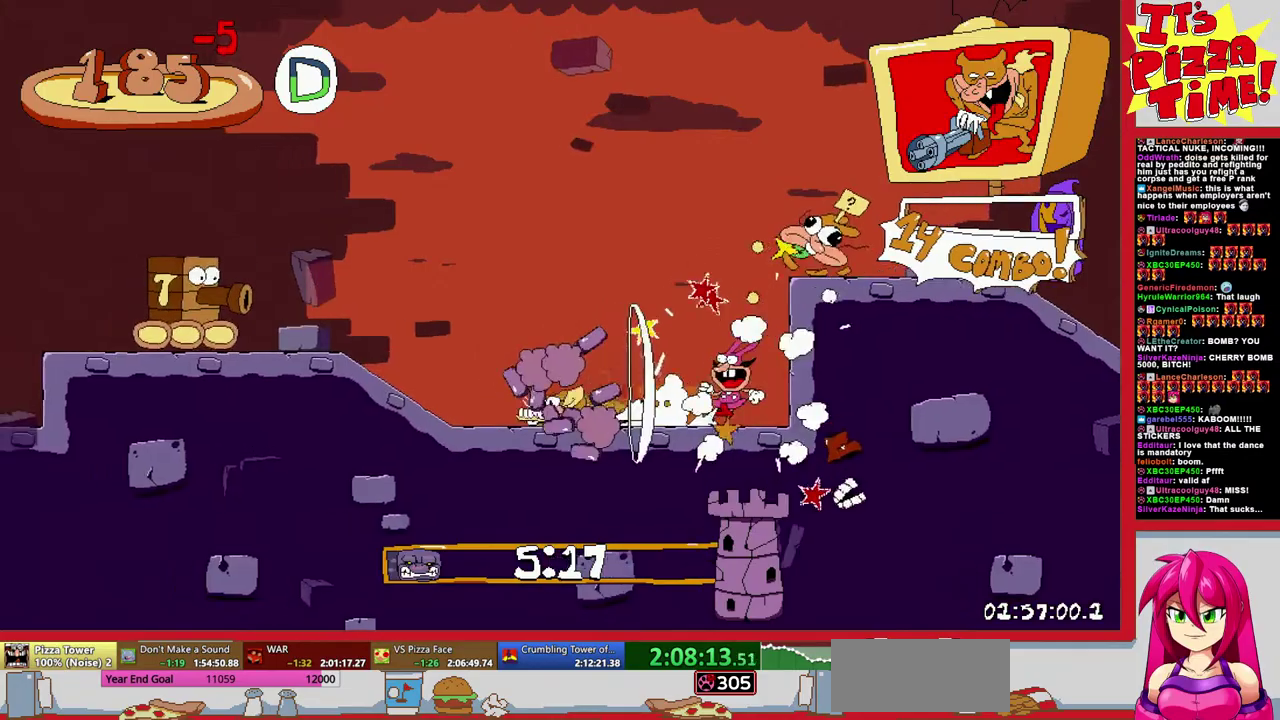
{"buttons": ["R1", "DPAD_LEFT"], "events": [[83, "Y", "up"], [150, "B", "up"]]}
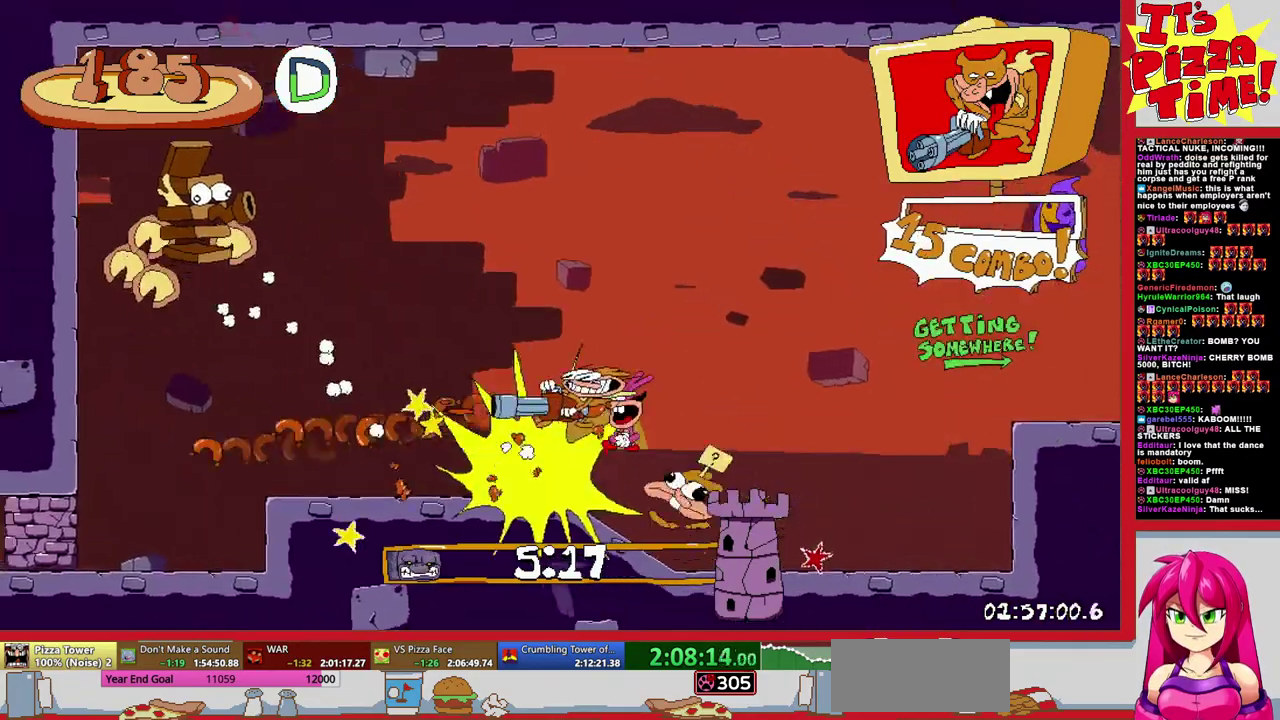
{"buttons": ["R1", "DPAD_DOWN", "DPAD_LEFT"], "events": [[483, "DPAD_DOWN", "down"]]}
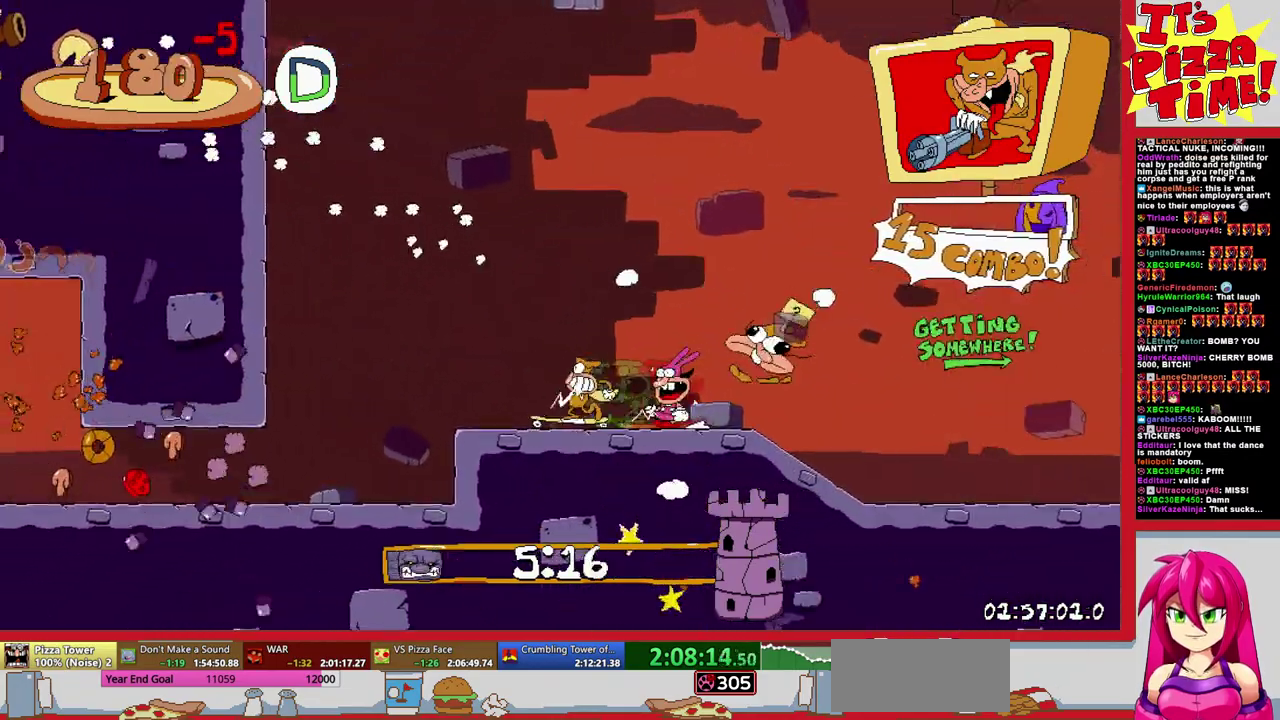
{"buttons": ["R1", "DPAD_LEFT"], "events": [[200, "Y", "down"], [283, "Y", "up"], [350, "DPAD_DOWN", "up"]]}
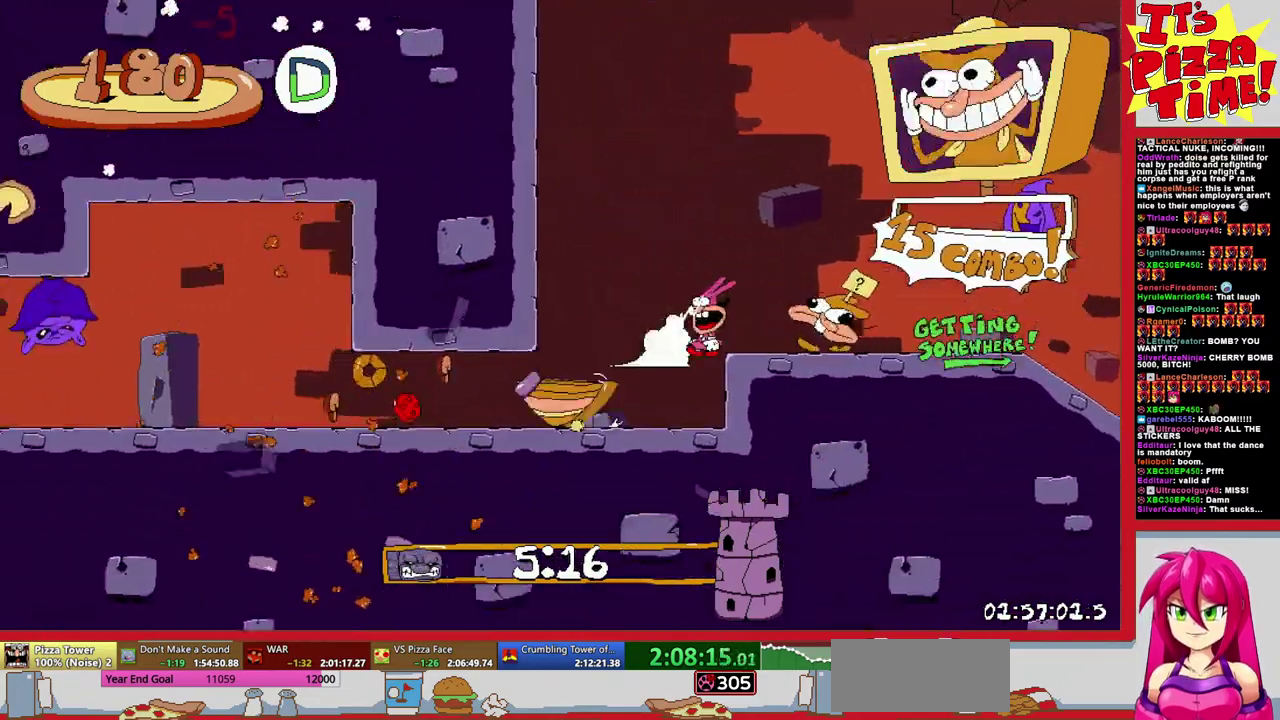
{"buttons": ["R1", "DPAD_LEFT"], "events": [[300, "B", "down"], [417, "B", "up"]]}
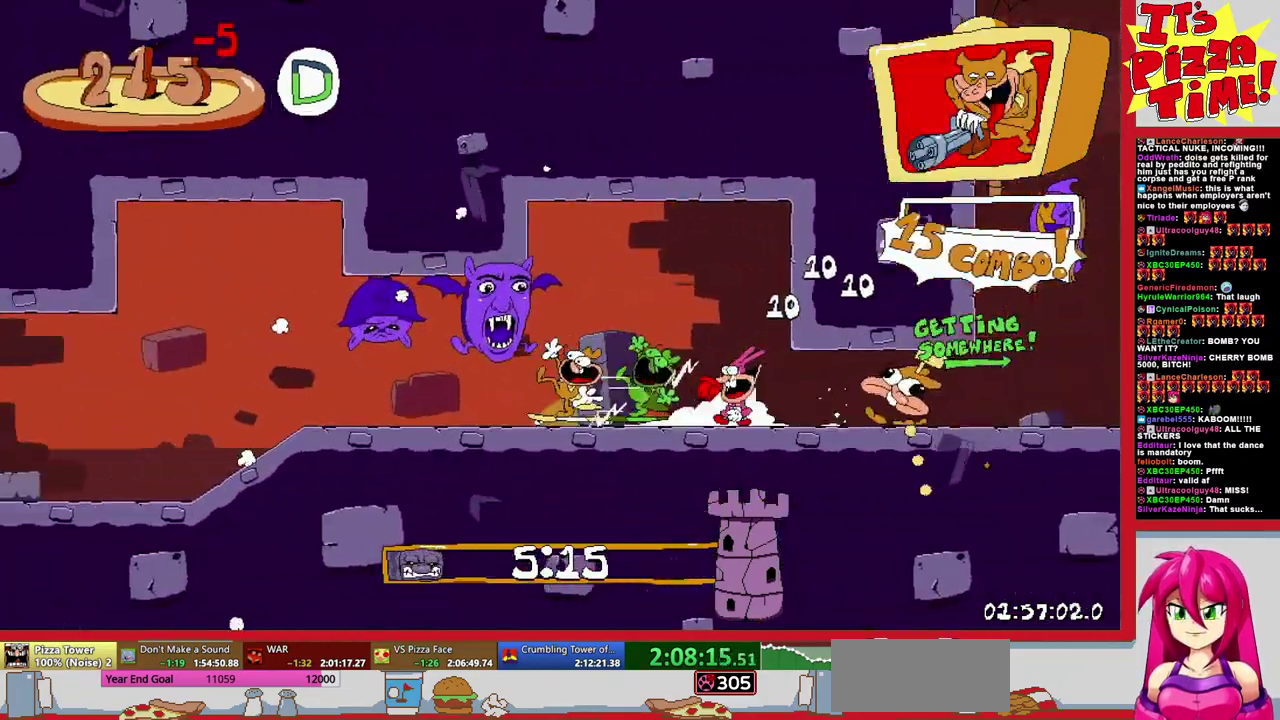
{"buttons": ["R1", "DPAD_LEFT"], "events": []}